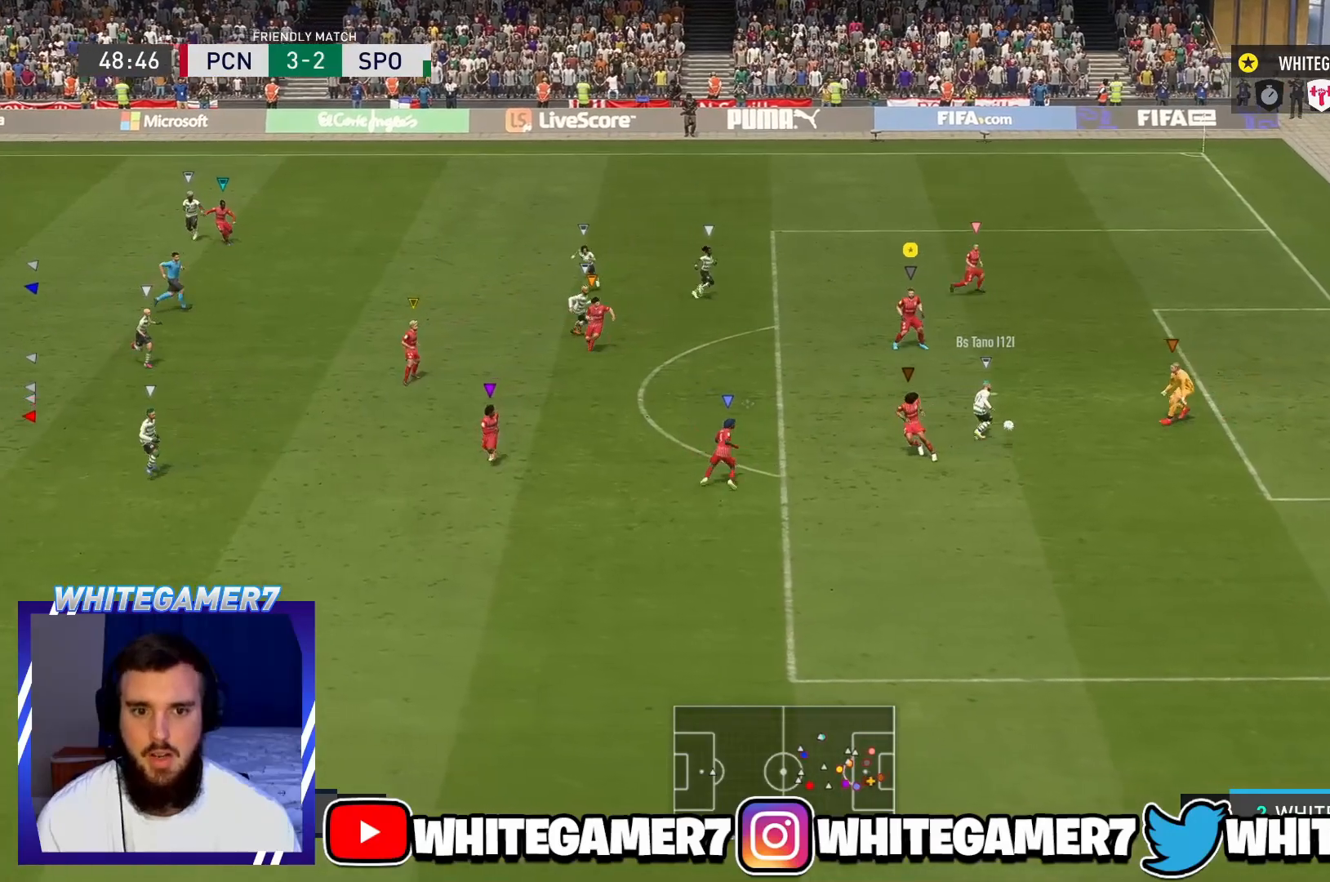
Gameplay with a controller (Xbox layout); each line is a JSON object with the inputs held at the frame after it. "events" lists button and stick changes between this image and that frame as [ms after this image, input, new state], when the widget could be followed in between. Not read: L3 R3 right_stick.
{"buttons": ["R2"], "left_stick": "right", "events": [[50, "left_stick", "right"]]}
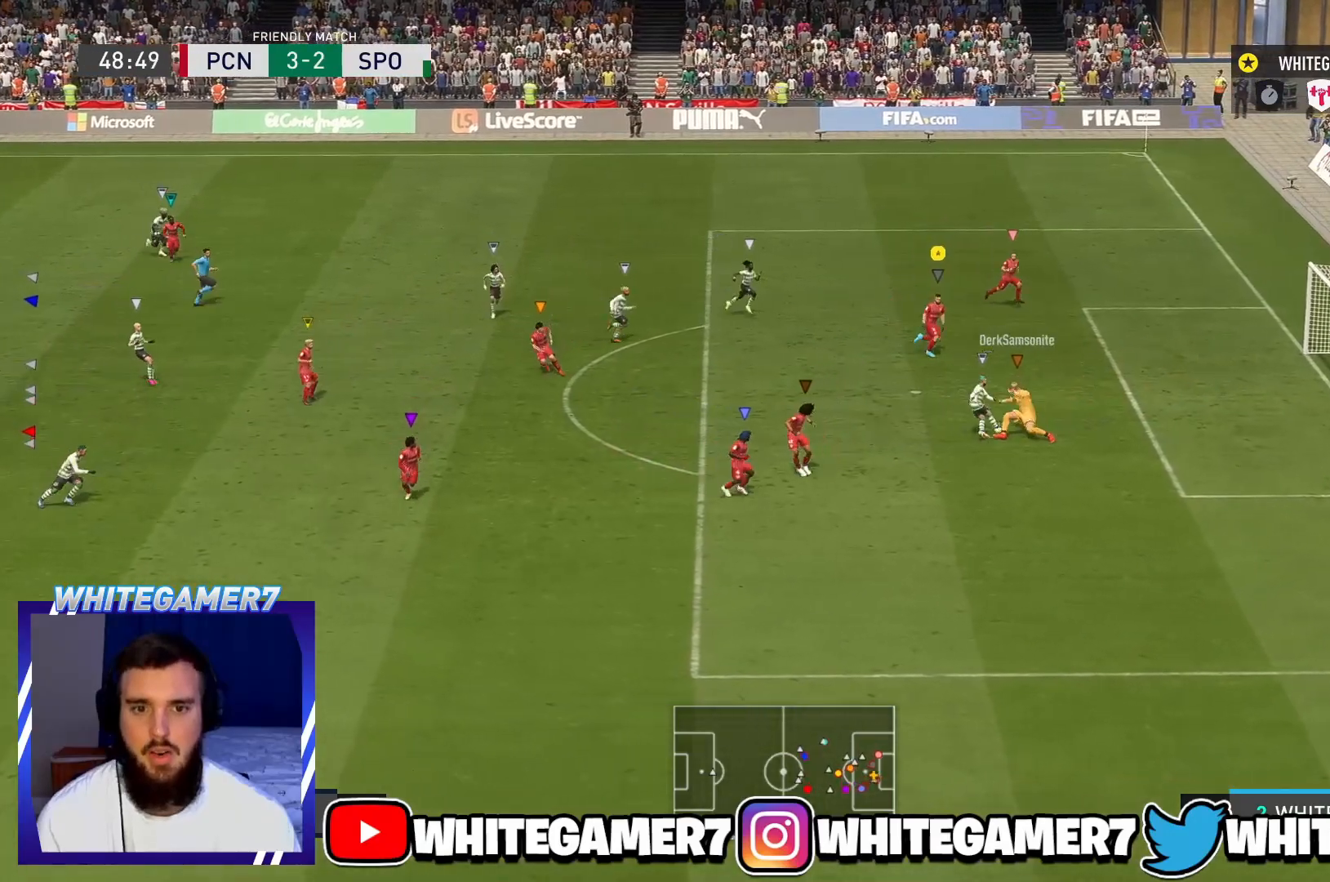
{"buttons": [], "left_stick": "right", "events": [[233, "left_stick", "down-right"], [434, "R2", "up"], [484, "left_stick", "right"]]}
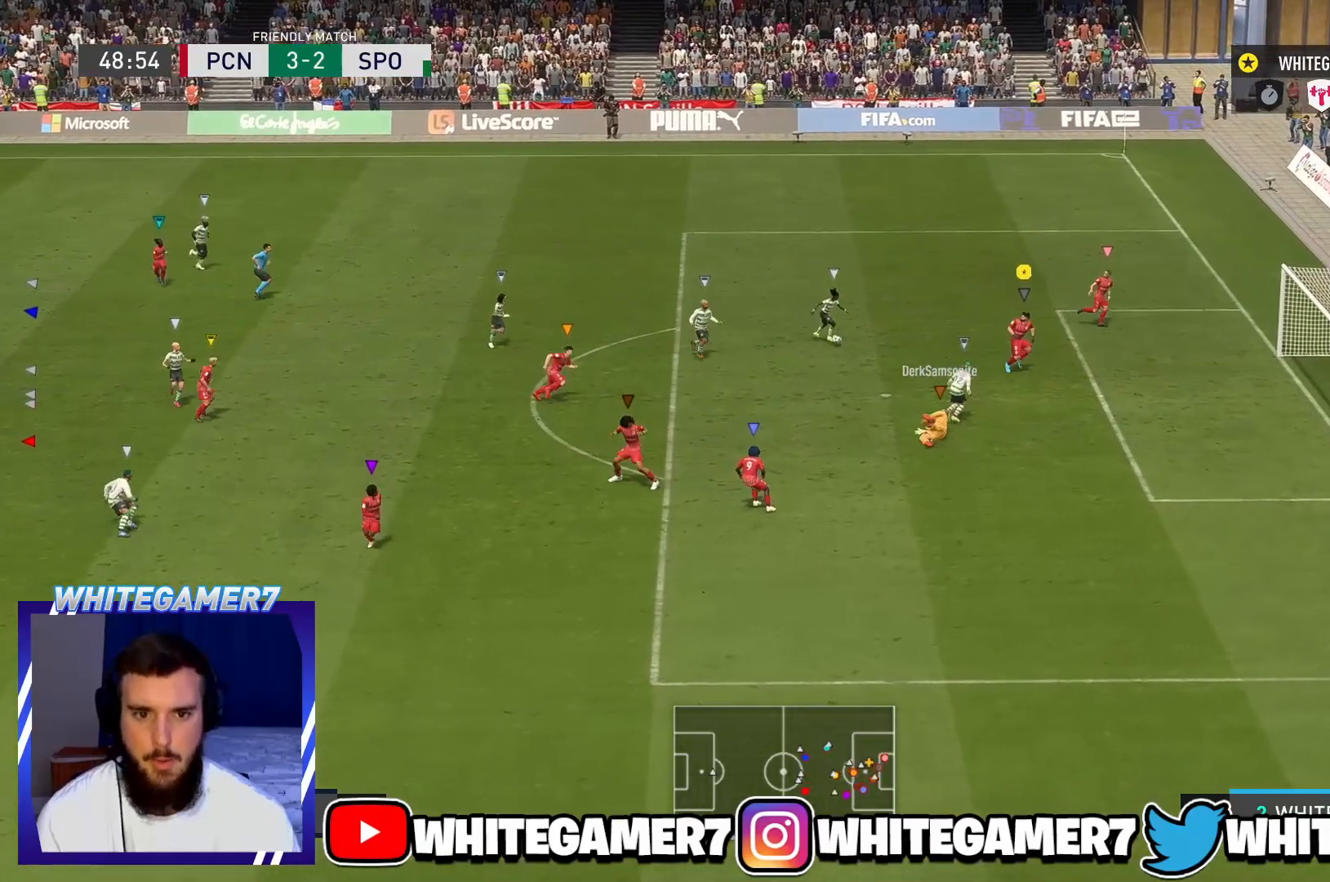
{"buttons": ["L2", "R2"], "left_stick": "down", "events": [[67, "R2", "down"], [150, "left_stick", "up-right"], [234, "L2", "down"], [251, "R2", "up"], [267, "left_stick", "down-right"], [367, "B", "down"], [367, "left_stick", "down"], [417, "R2", "down"], [484, "B", "up"]]}
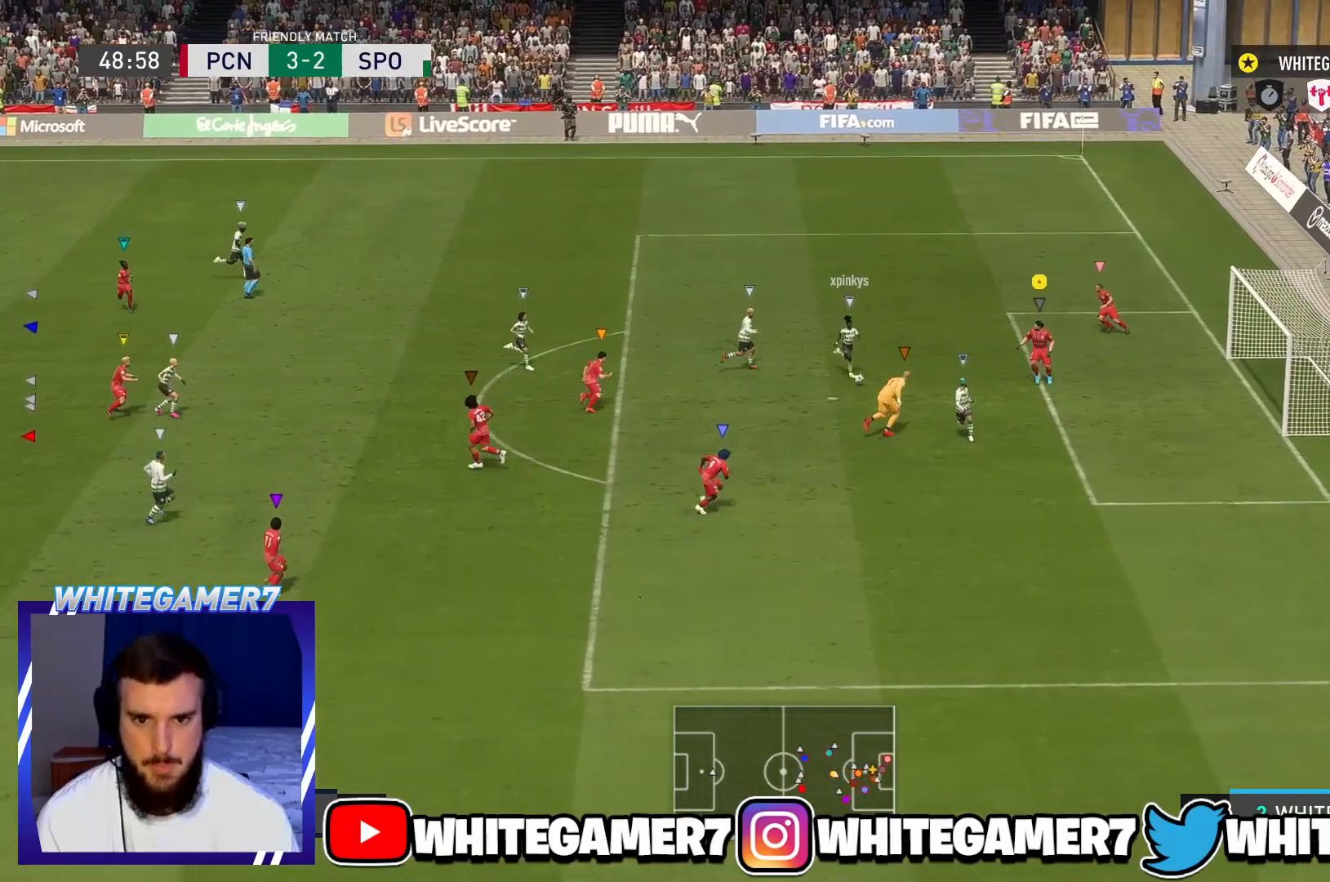
{"buttons": ["B", "L2", "R2"], "left_stick": "down", "events": [[33, "B", "down"], [150, "B", "up"], [200, "B", "down"], [267, "L2", "up"], [317, "L2", "down"], [367, "L2", "up"], [384, "B", "up"], [450, "L2", "down"], [467, "B", "down"]]}
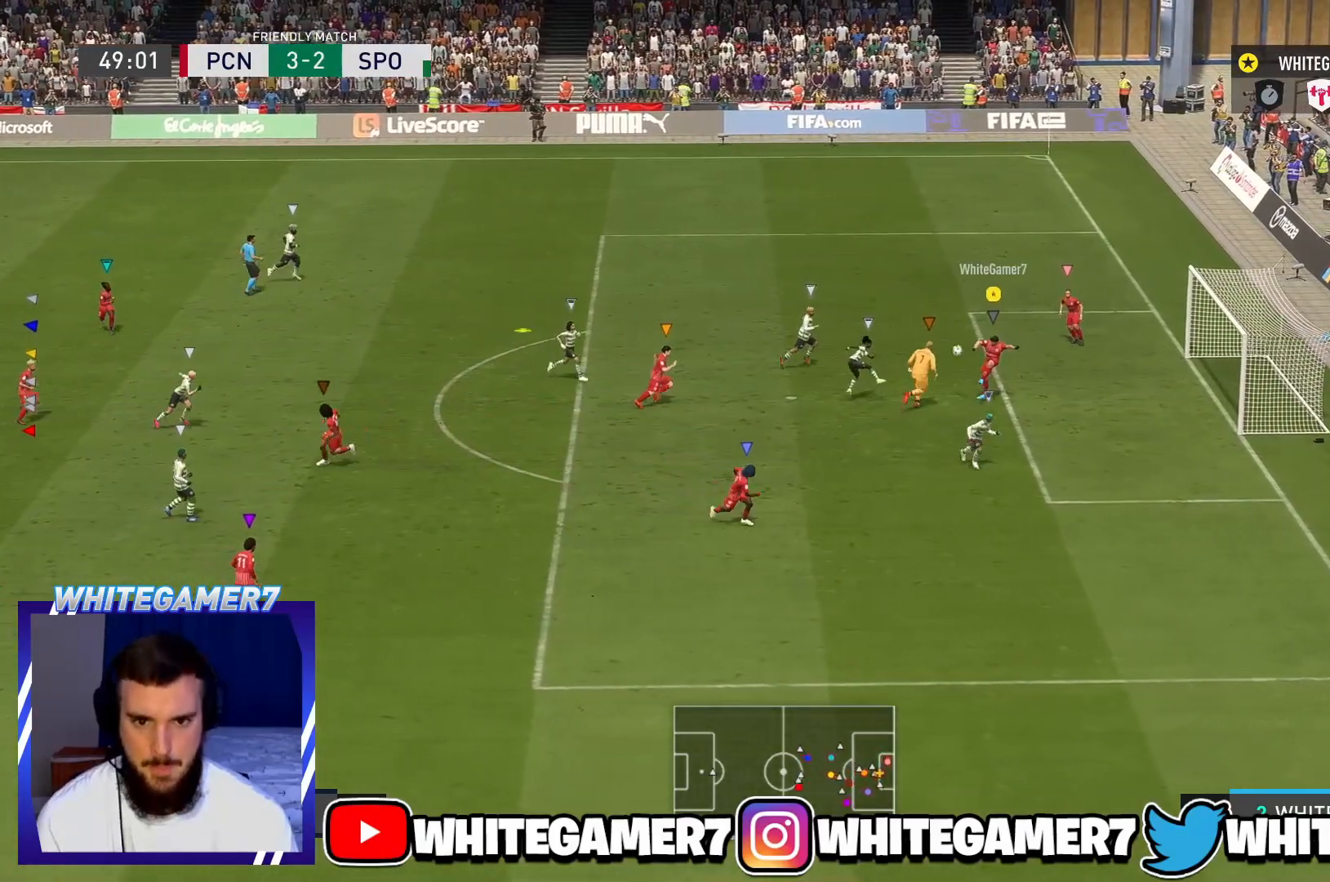
{"buttons": ["R2"], "left_stick": "center", "events": [[50, "left_stick", "down-right"], [284, "B", "up"], [451, "left_stick", "center"], [501, "L2", "up"]]}
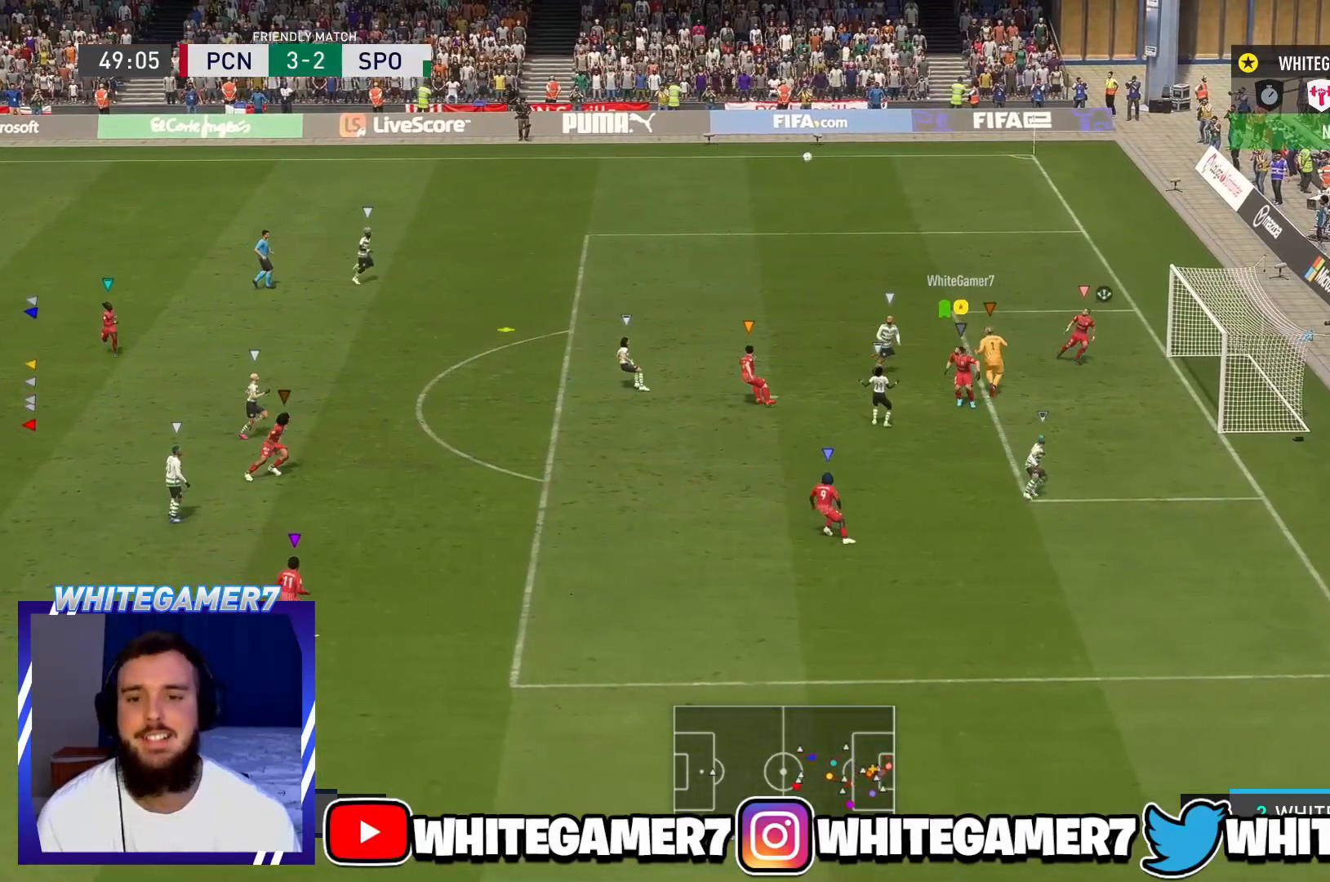
{"buttons": ["R2"], "left_stick": "up-left", "events": [[16, "R2", "up"], [67, "left_stick", "up"], [117, "left_stick", "up-left"], [167, "L2", "down"], [267, "R2", "down"], [350, "L2", "up"]]}
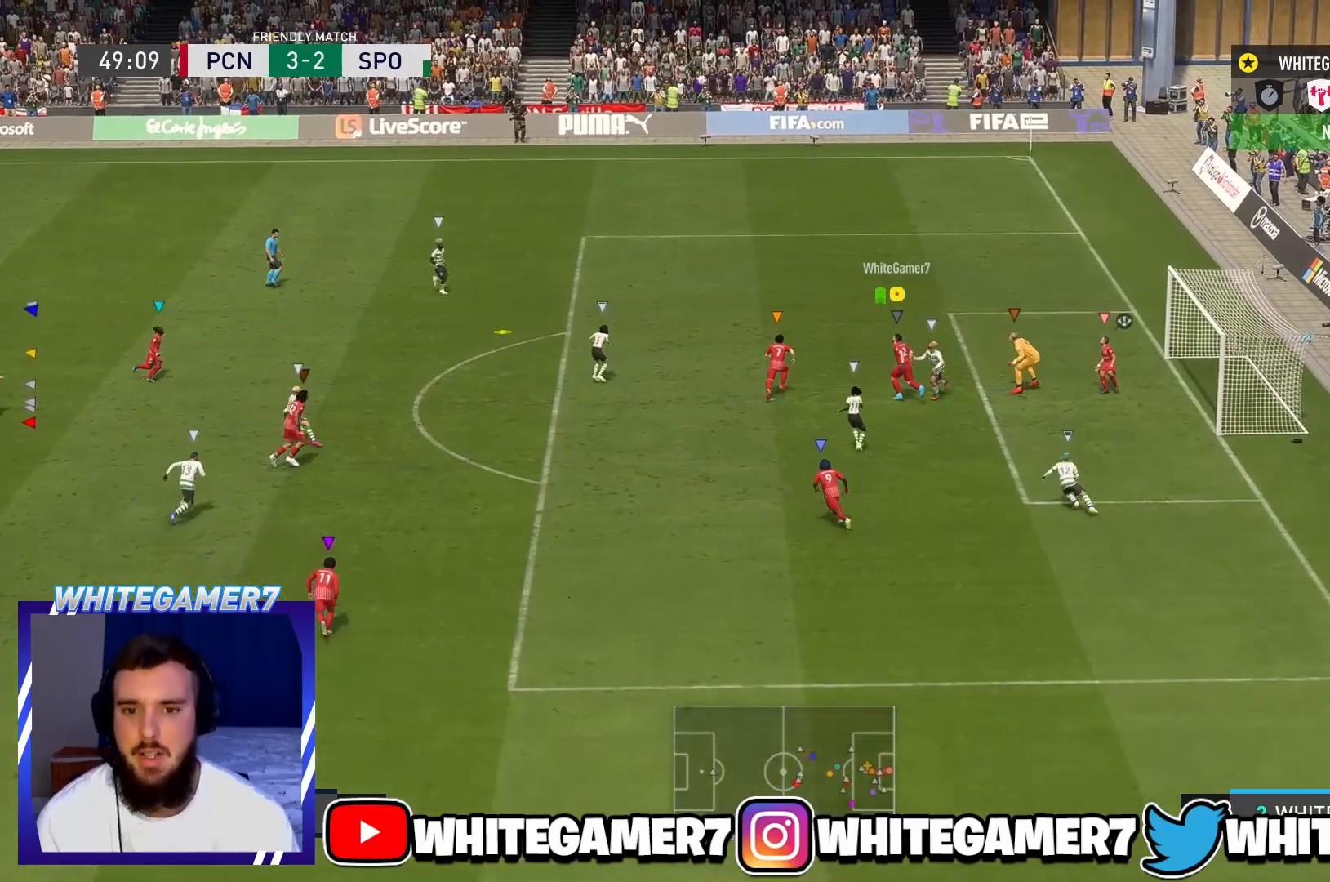
{"buttons": ["R2"], "left_stick": "up-left", "events": []}
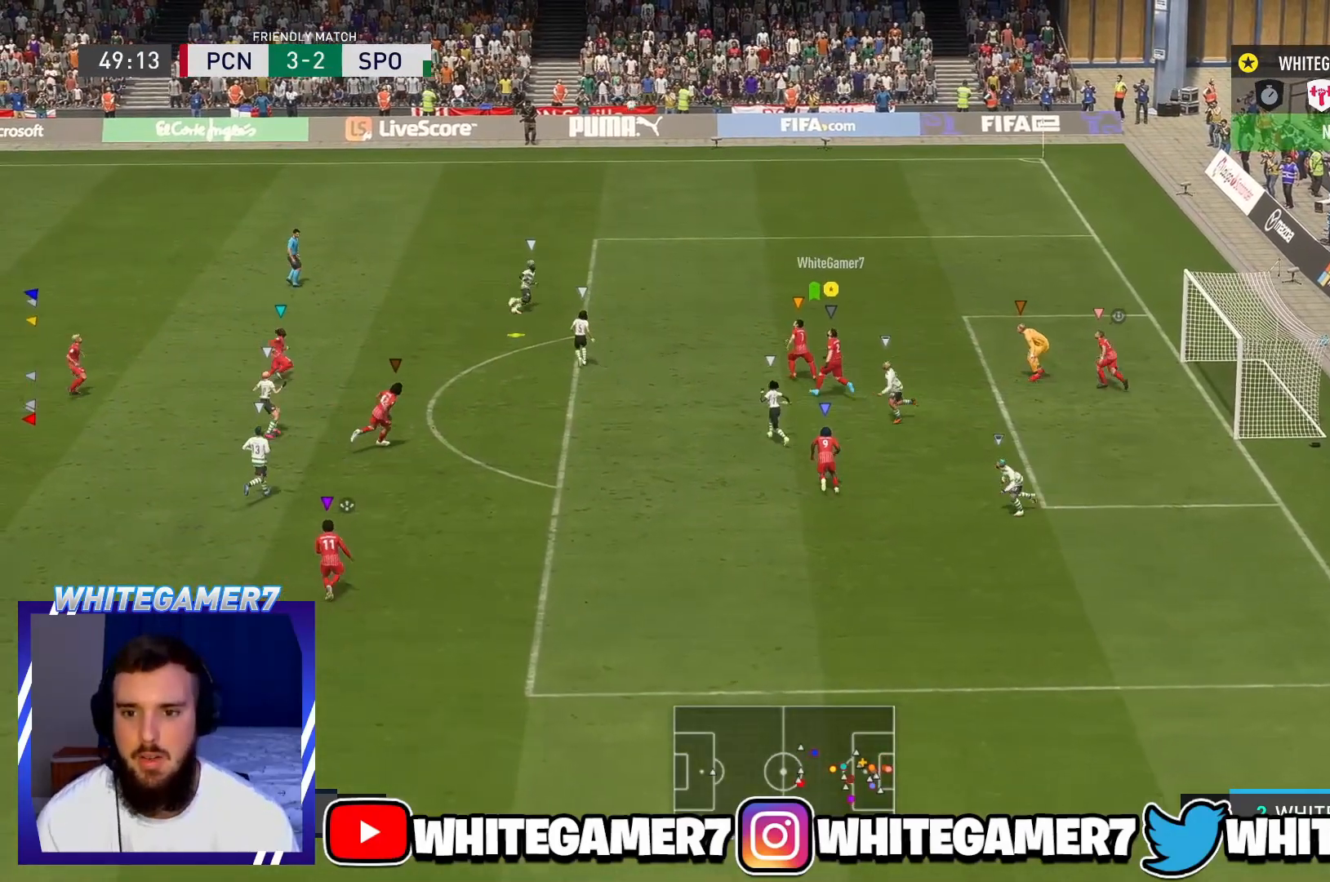
{"buttons": ["L2"], "left_stick": "center"}
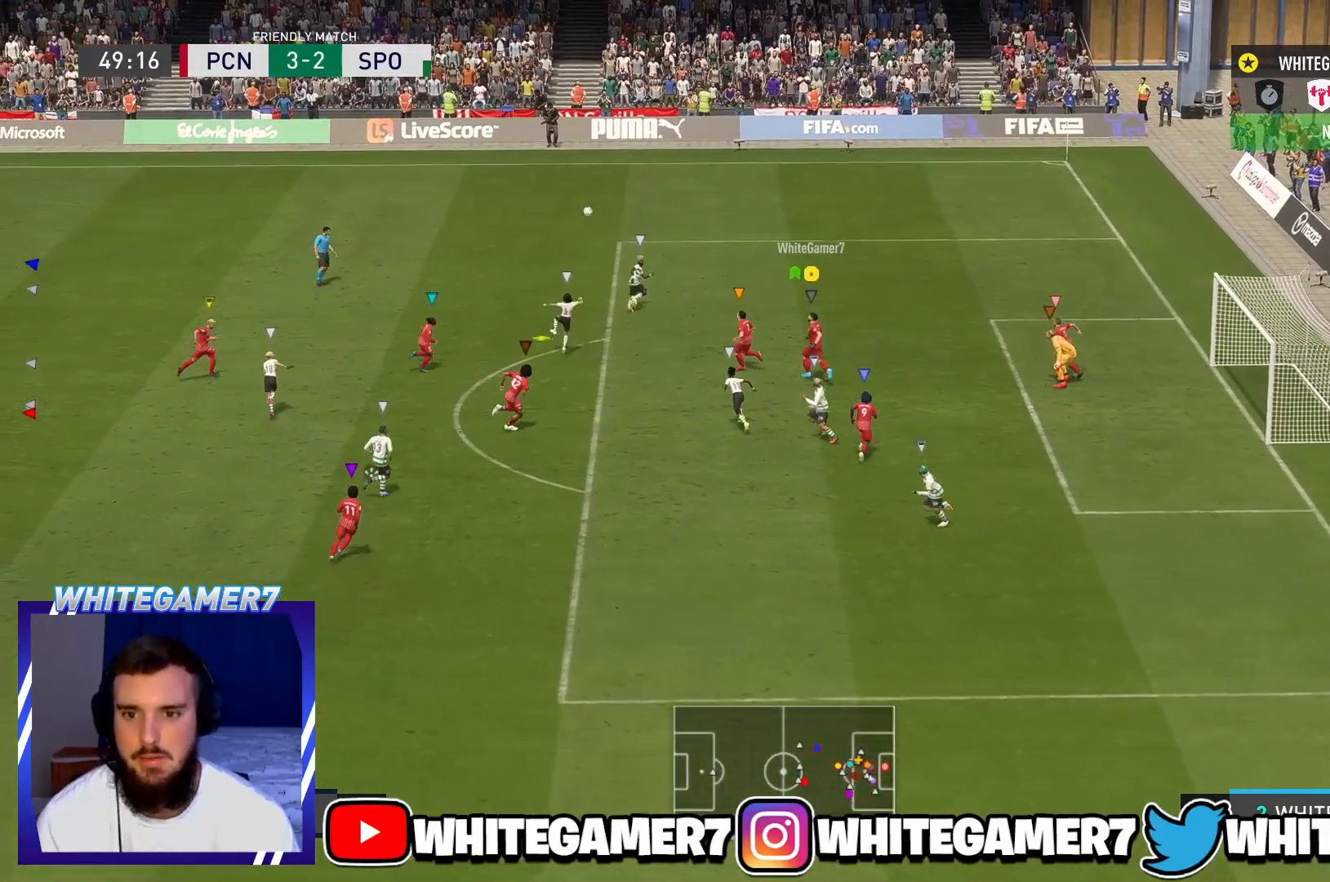
{"buttons": ["L2", "R2"], "left_stick": "right", "events": [[67, "left_stick", "up-left"], [134, "L2", "up"], [184, "R2", "down"], [200, "left_stick", "up-right"], [351, "left_stick", "right"], [367, "L2", "down"]]}
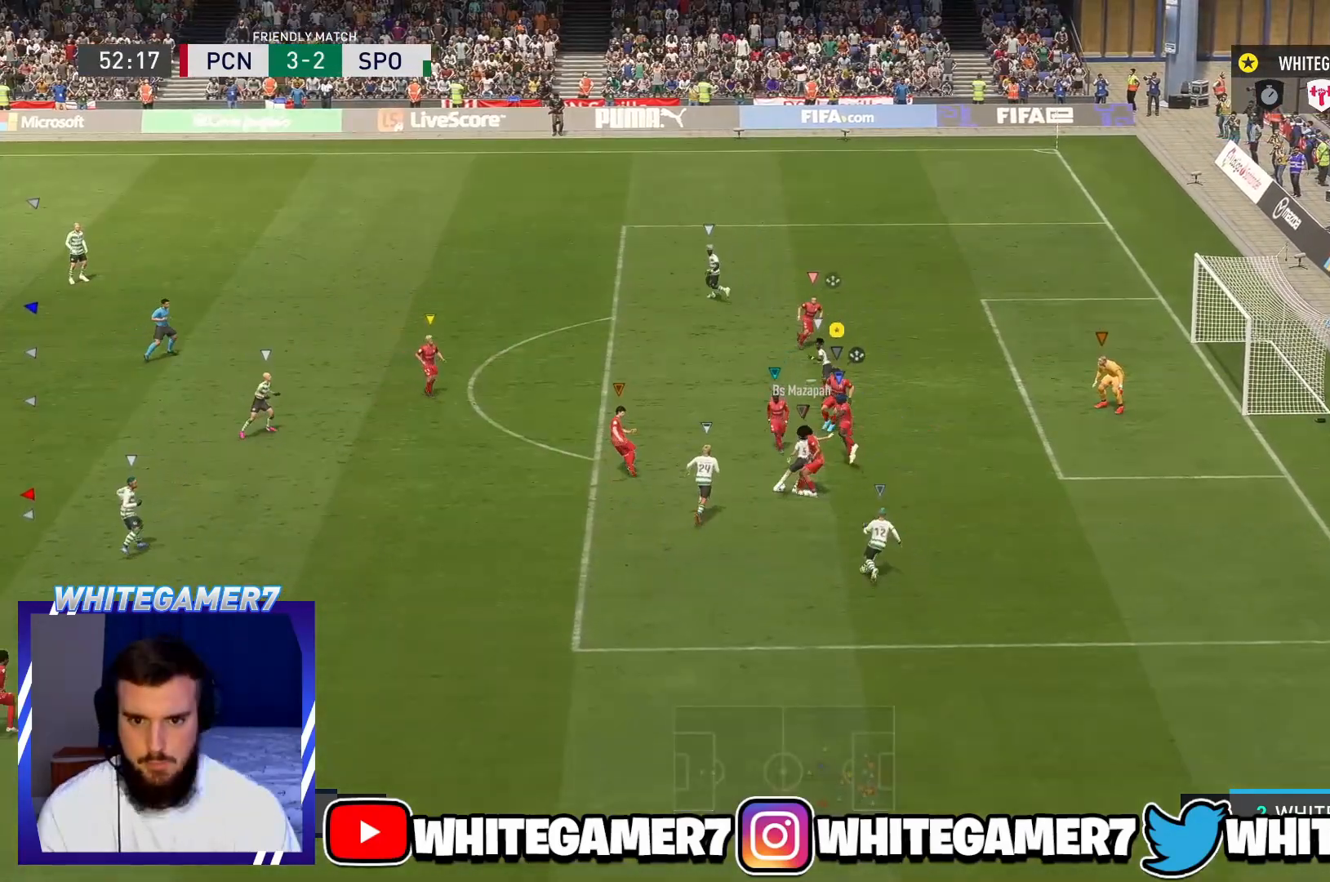
{"buttons": ["L2"], "left_stick": "right", "events": [[117, "left_stick", "up-right"], [133, "R2", "up"], [150, "L2", "up"], [350, "L2", "down"], [350, "left_stick", "right"]]}
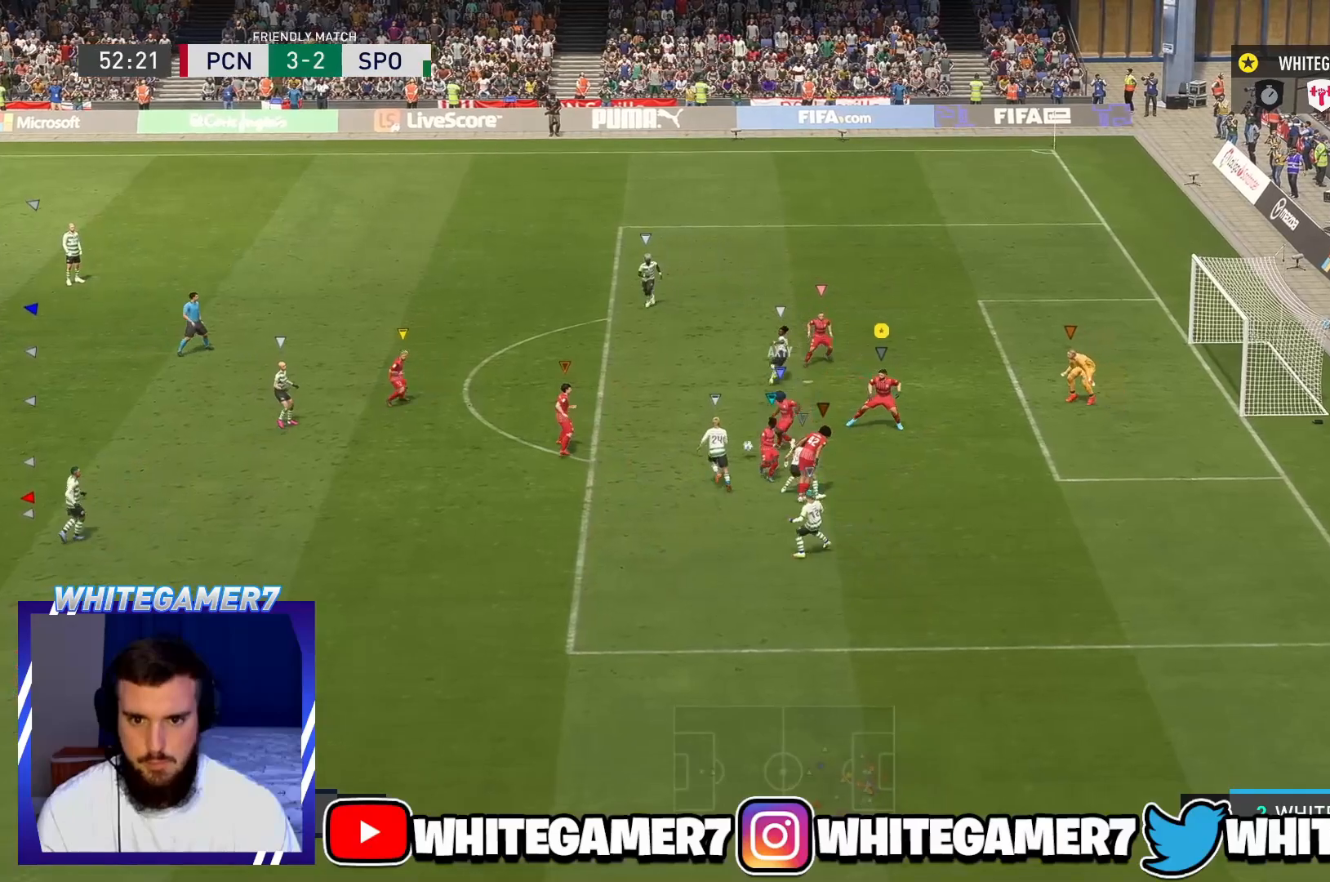
{"buttons": ["L2"], "left_stick": "up-left", "events": [[17, "L2", "up"], [17, "left_stick", "up-right"], [67, "R2", "down"], [134, "L2", "down"], [184, "left_stick", "up"], [367, "L2", "up"], [367, "R2", "up"], [384, "left_stick", "up-left"], [417, "L2", "down"]]}
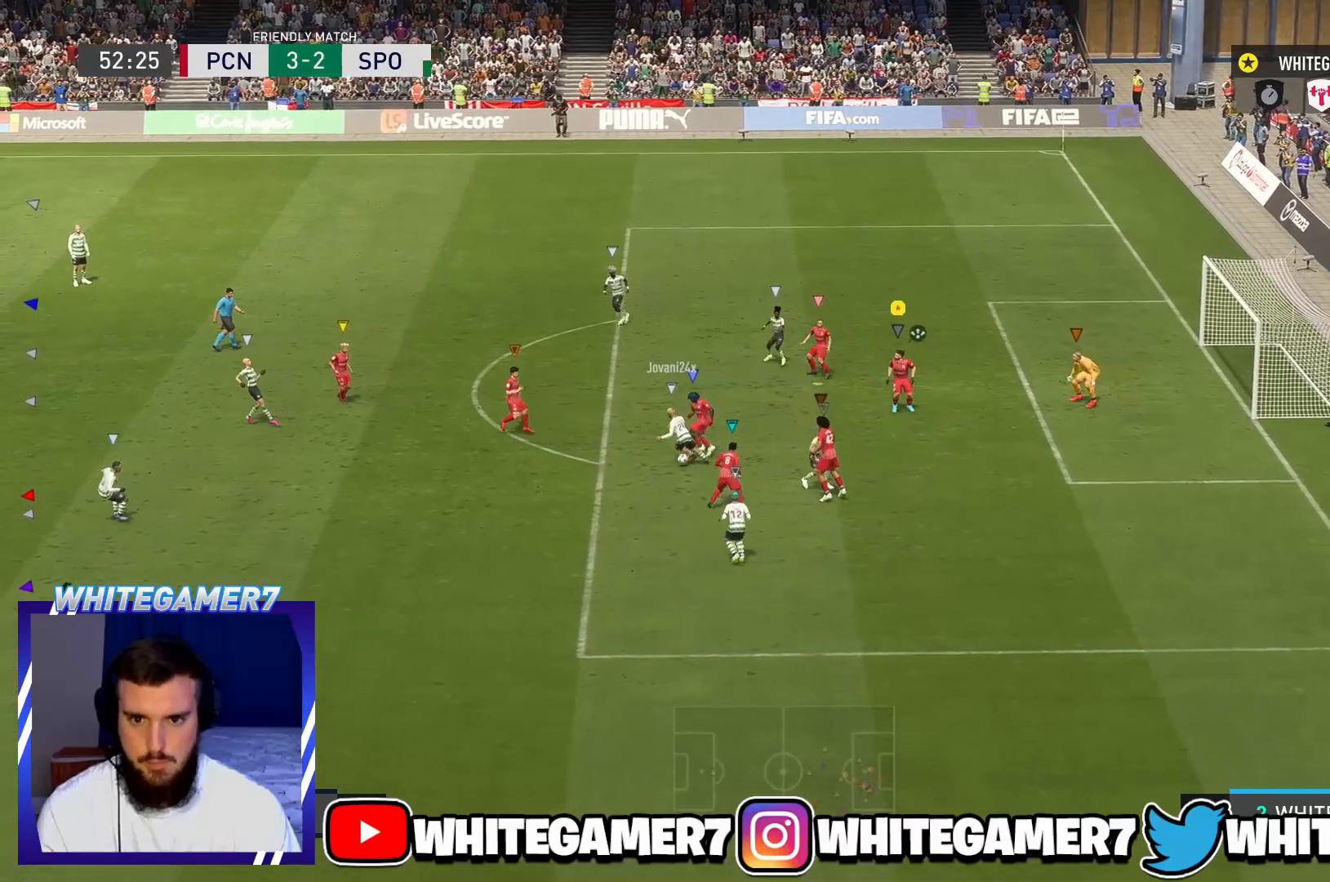
{"buttons": [], "left_stick": "down-left", "events": [[133, "L2", "up"], [150, "left_stick", "up"], [217, "L2", "down"], [283, "left_stick", "center"], [384, "left_stick", "down-left"], [484, "L2", "up"]]}
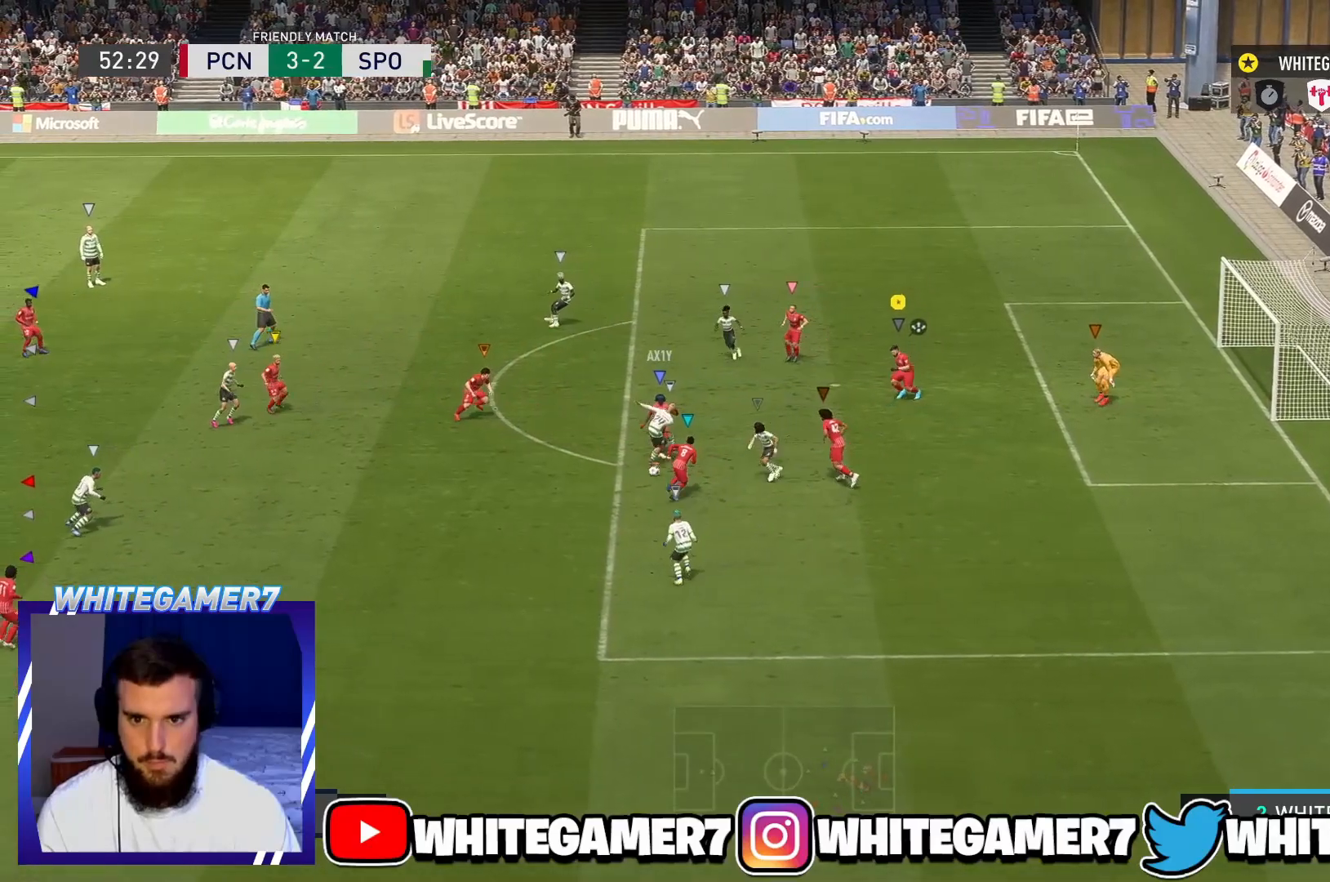
{"buttons": ["L2"], "left_stick": "down-left", "events": [[134, "left_stick", "center"], [301, "left_stick", "down"], [434, "left_stick", "down-left"], [501, "L2", "down"]]}
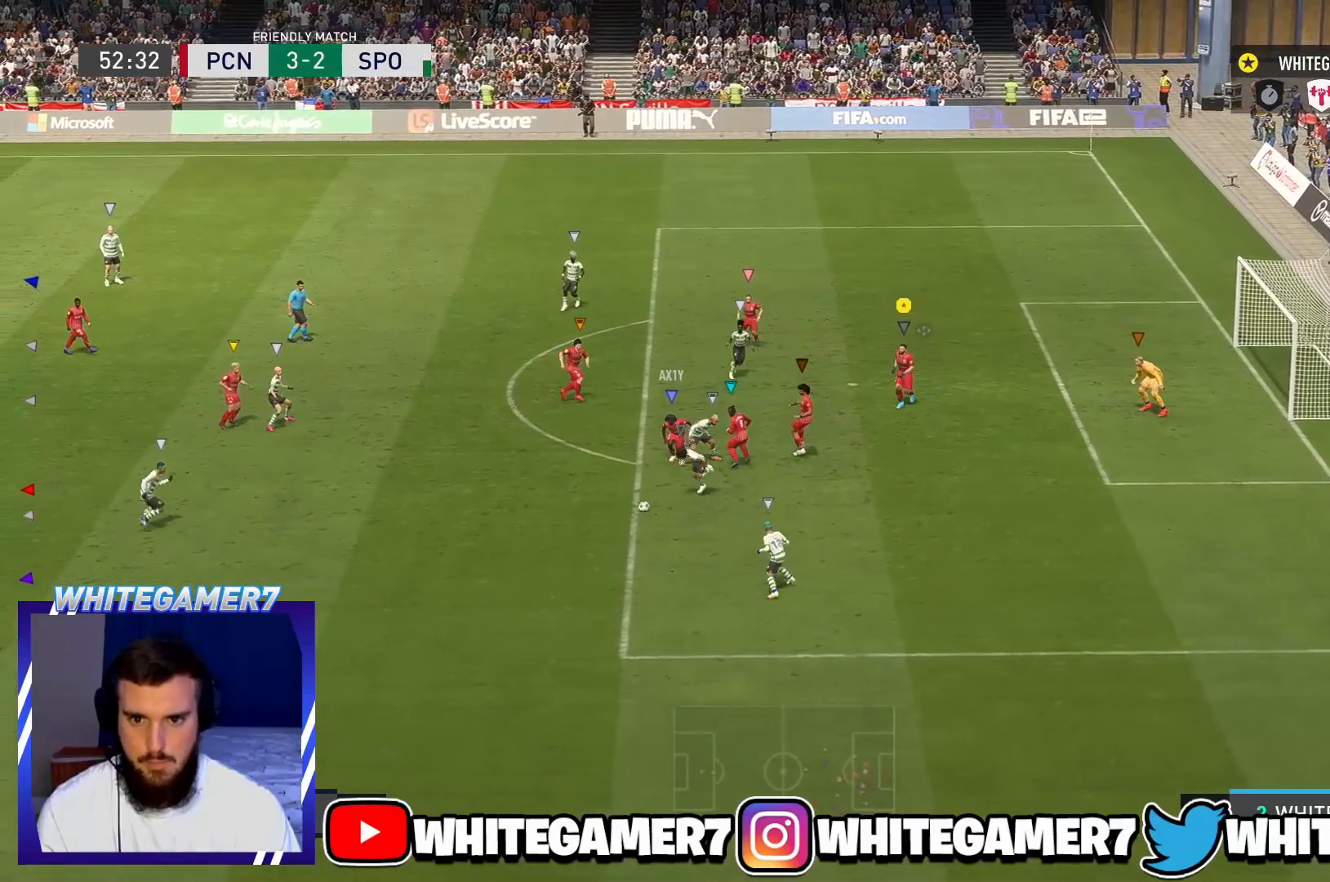
{"buttons": [], "left_stick": "left", "events": [[167, "left_stick", "center"], [333, "left_stick", "left"], [467, "L2", "up"]]}
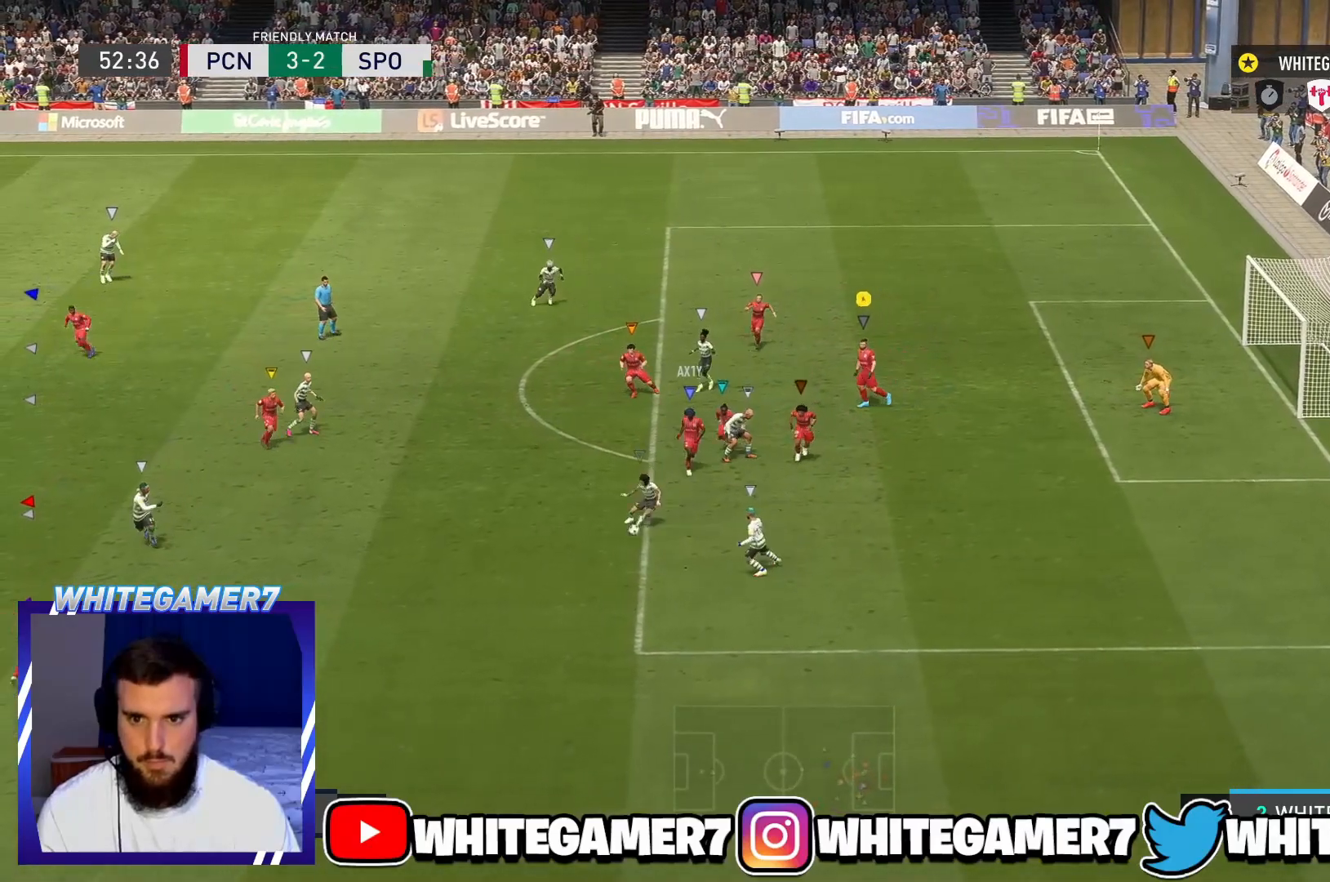
{"buttons": ["L2"], "left_stick": "center"}
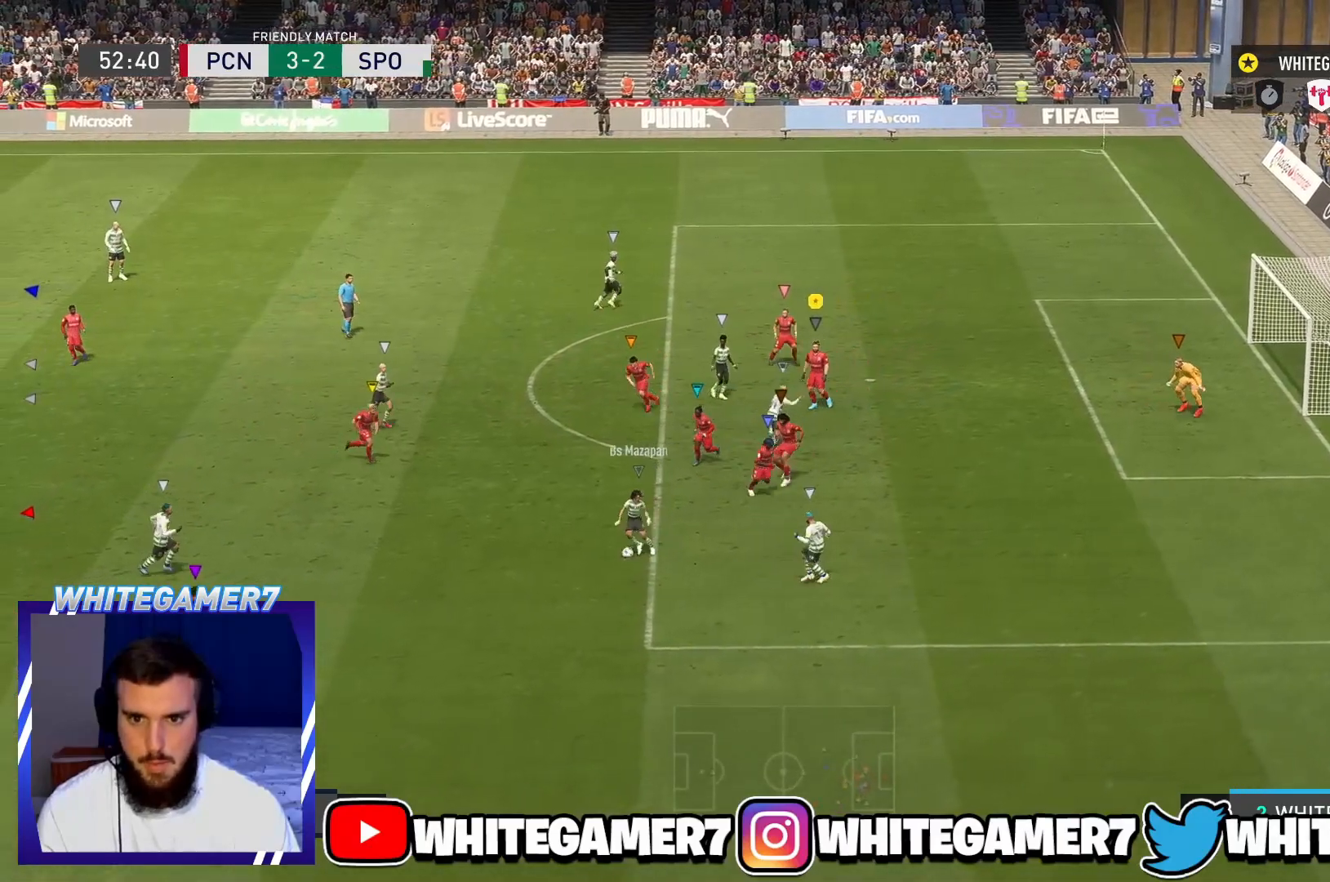
{"buttons": ["R2"], "left_stick": "down-right", "events": [[50, "left_stick", "right"], [183, "R2", "down"], [217, "L2", "up"], [417, "left_stick", "down-right"]]}
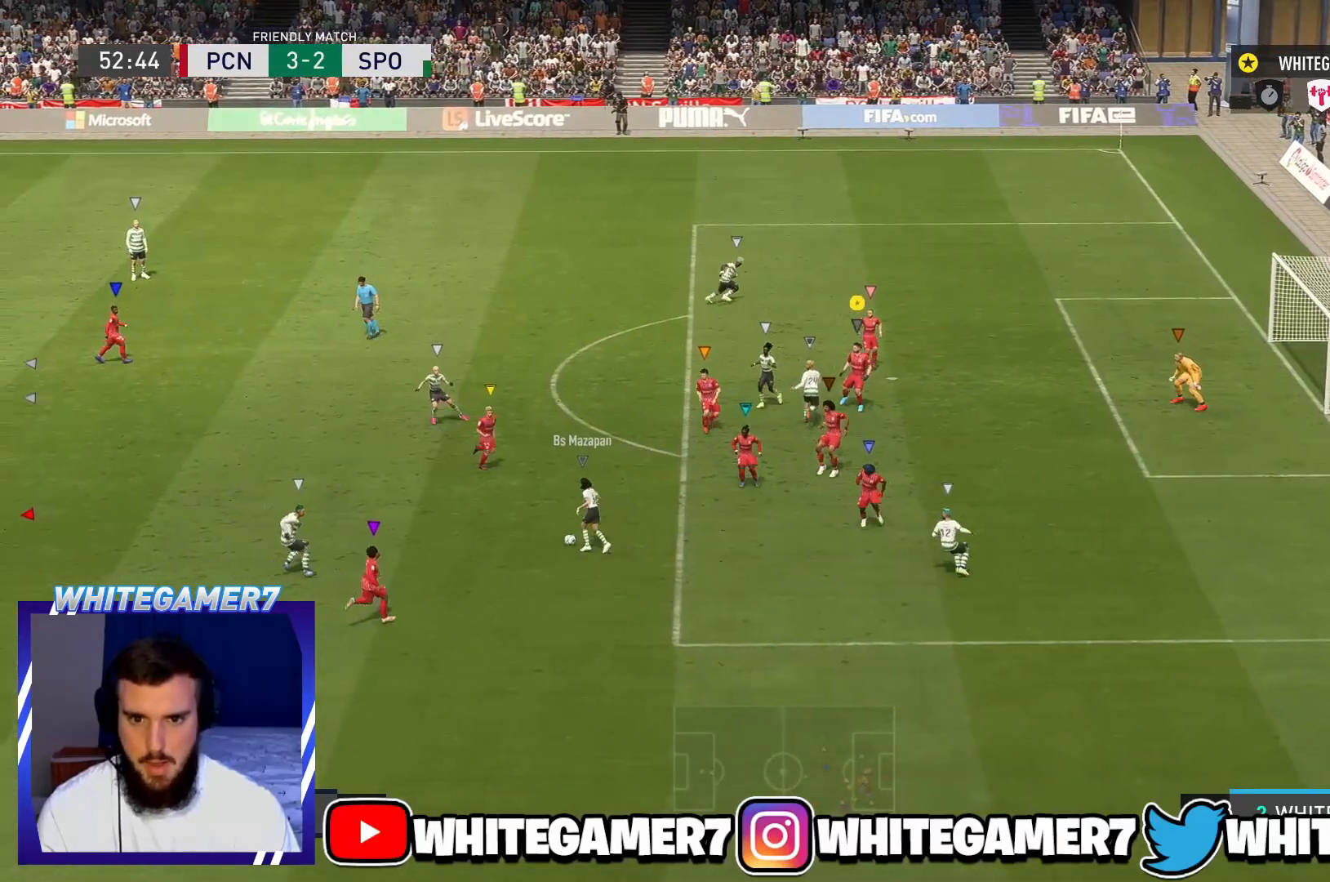
{"buttons": ["L2", "R2"], "left_stick": "up-right", "events": [[100, "R2", "up"], [117, "L2", "down"], [117, "left_stick", "right"], [251, "left_stick", "up-right"], [417, "R2", "down"]]}